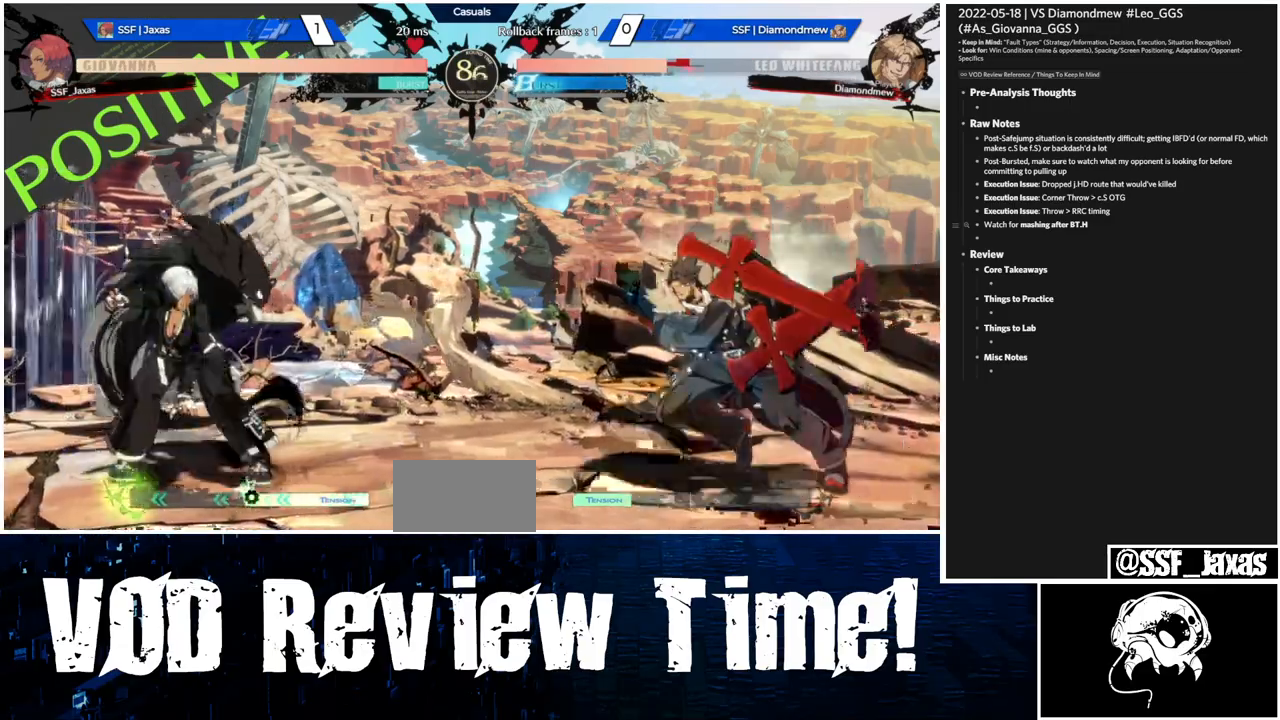
Gameplay with a controller (arcade stick); each line is a JSON object with the inputs held at the frame after it (dt_ms = milliseconds from this image to that frame). "events" lists button and stick changes between this image and that frame as [ms after this image, input, new state], when the widget could be followed in between. Not read: HOME L3 R3.
{"dt_ms": 500, "buttons": ["L1", "DPAD_LEFT"], "events": [[200, "DPAD_LEFT", "up"], [233, "DPAD_LEFT", "down"], [400, "L1", "down"]]}
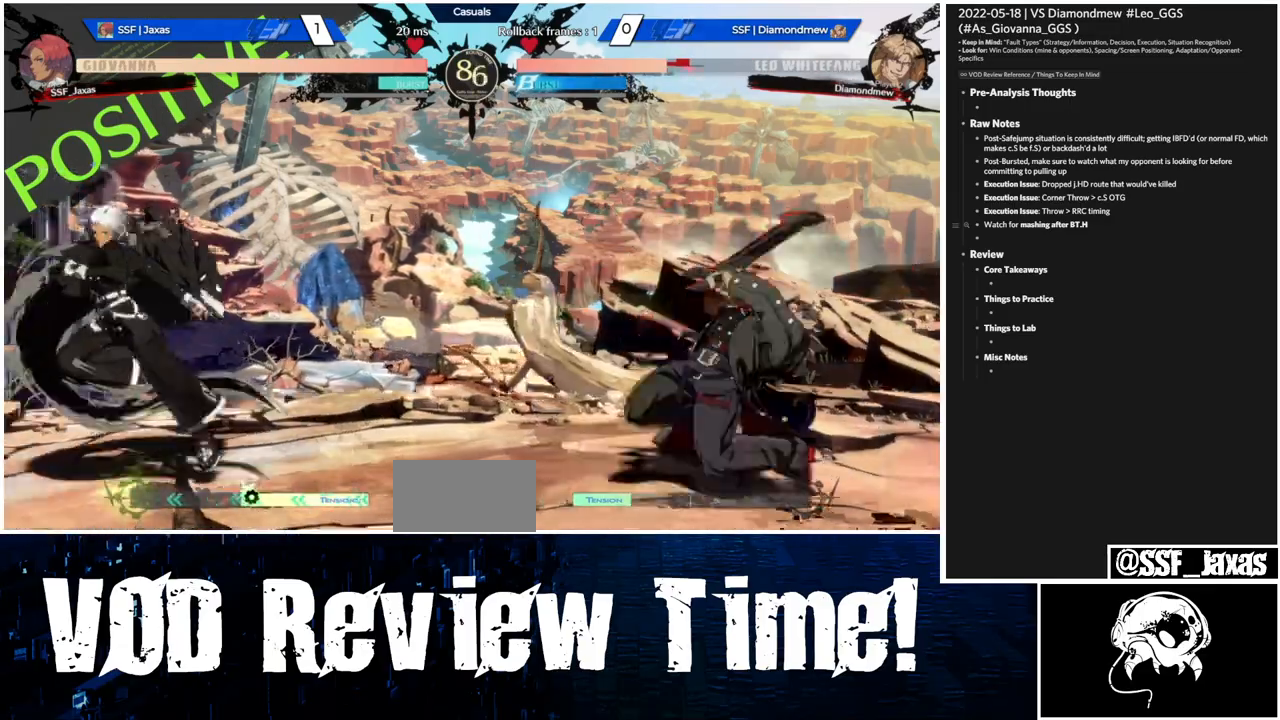
{"dt_ms": 500, "buttons": [], "events": [[33, "L1", "up"], [100, "DPAD_LEFT", "up"], [267, "L1", "down"], [367, "DPAD_DOWN", "down"], [367, "L1", "up"], [400, "R2", "down"], [467, "DPAD_DOWN", "up"], [500, "R2", "up"]]}
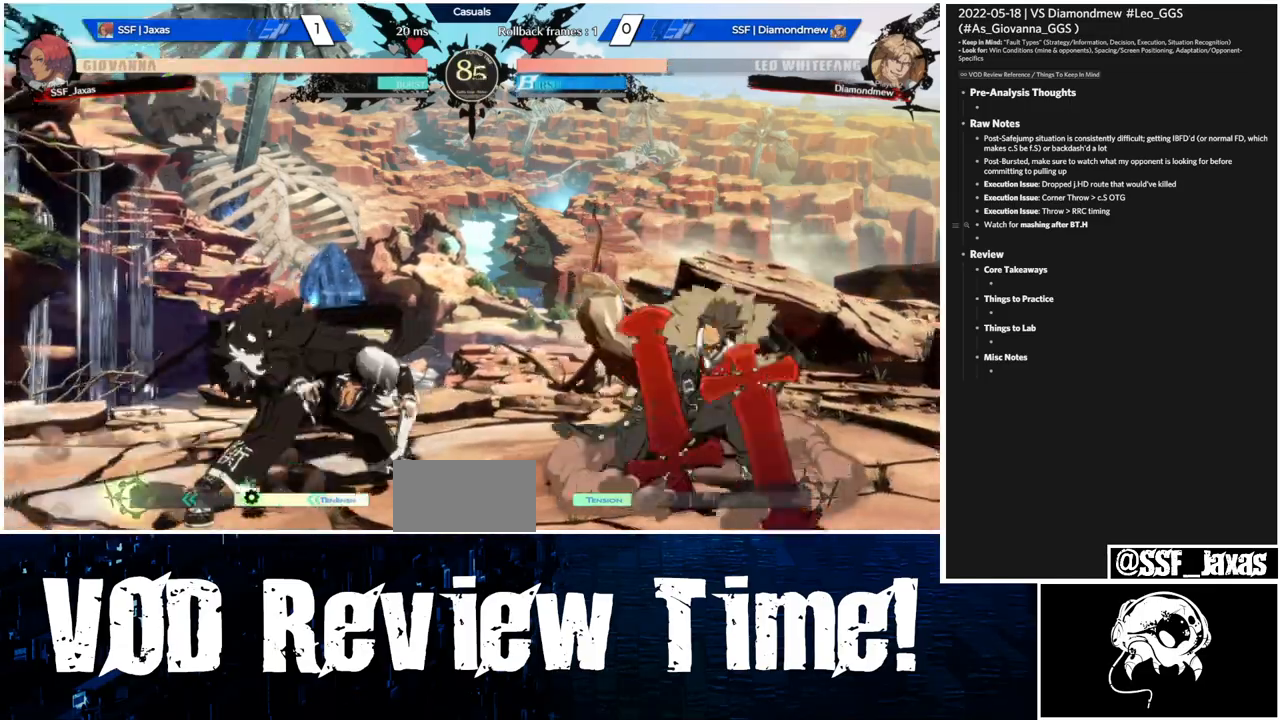
{"dt_ms": 1000, "buttons": ["DPAD_LEFT"]}
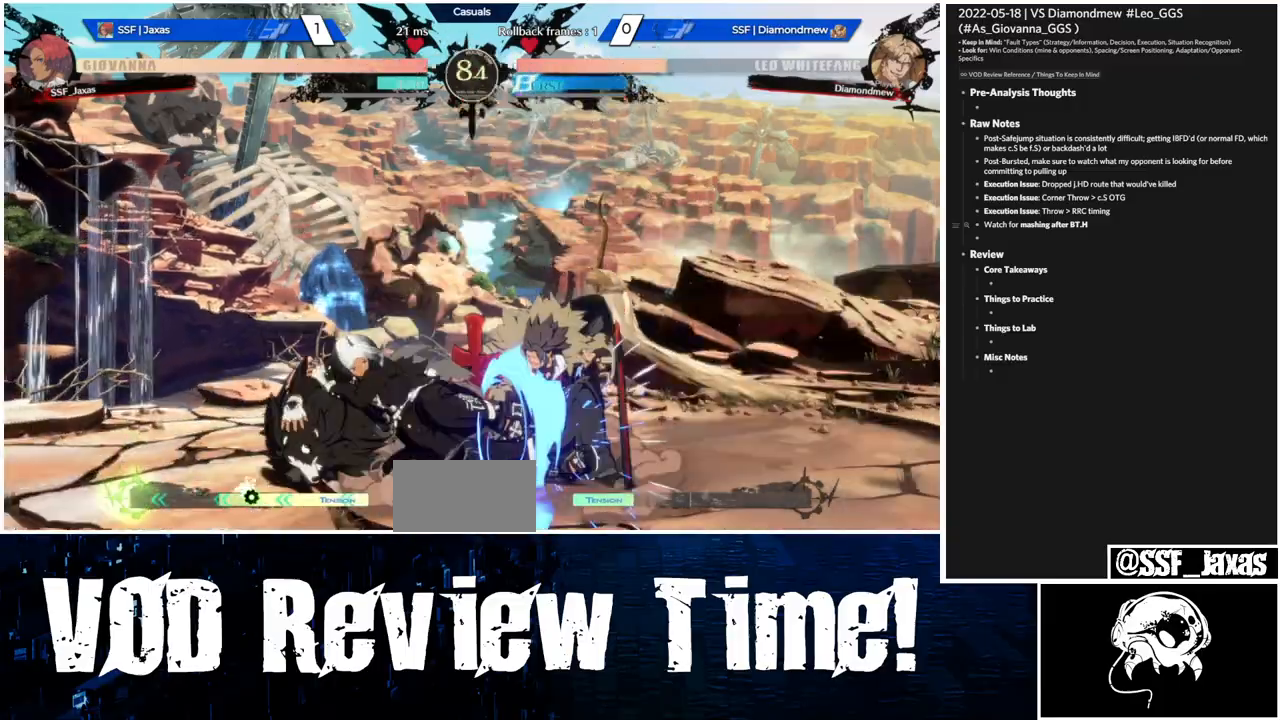
{"dt_ms": 500, "buttons": ["R1"], "events": [[300, "DPAD_LEFT", "up"], [467, "R1", "down"]]}
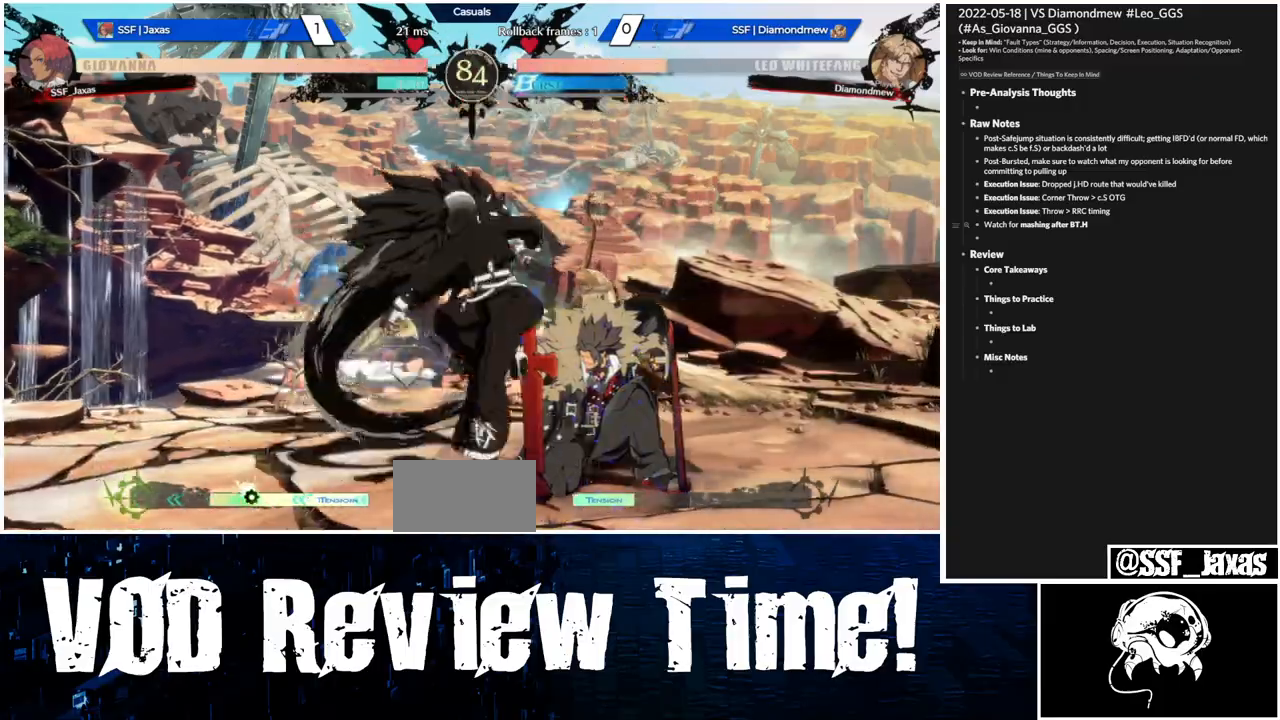
{"dt_ms": 1000, "buttons": ["CIRCLE", "L1", "DPAD_RIGHT"]}
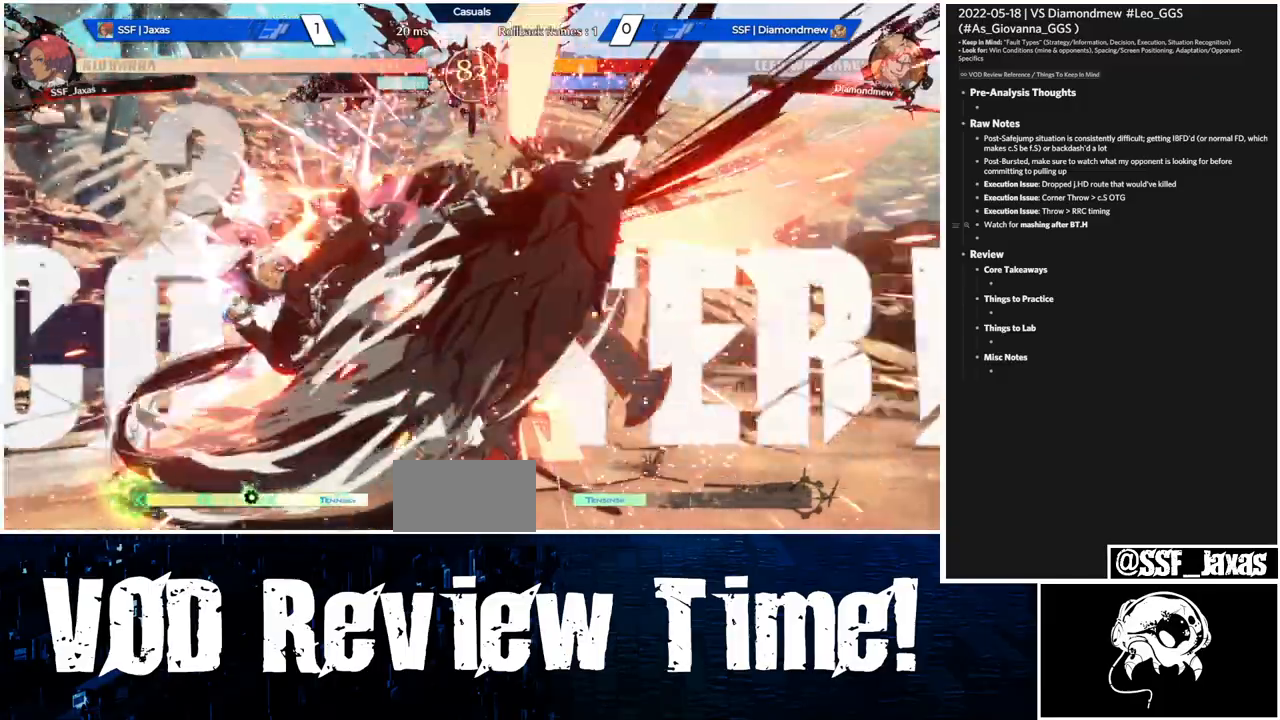
{"dt_ms": 500, "buttons": ["DPAD_RIGHT"]}
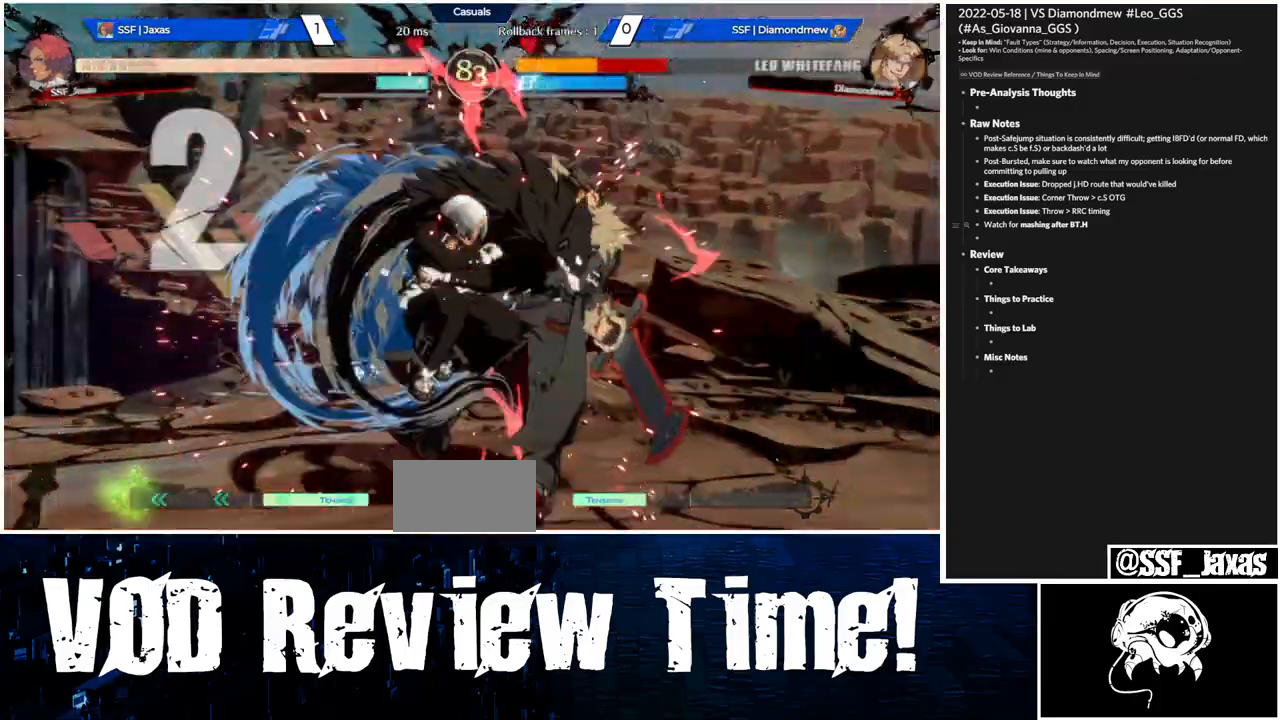
{"dt_ms": 500, "buttons": ["L1"], "events": [[200, "DPAD_RIGHT", "up"], [233, "SELECT", "down"], [300, "SELECT", "up"], [400, "L1", "down"]]}
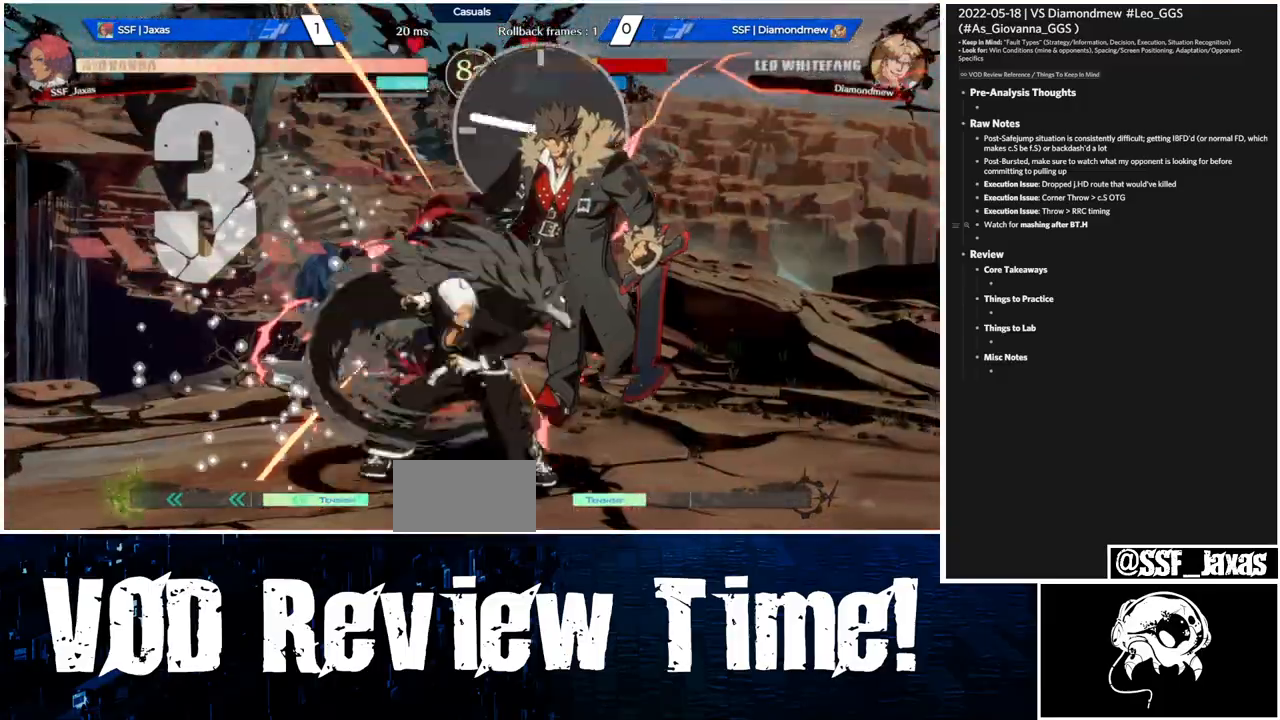
{"dt_ms": 500, "buttons": [], "events": [[67, "L1", "up"], [67, "TRIANGLE", "down"], [200, "DPAD_RIGHT", "down"], [233, "TRIANGLE", "up"], [267, "DPAD_UP", "down"], [433, "DPAD_RIGHT", "up"], [433, "DPAD_UP", "up"]]}
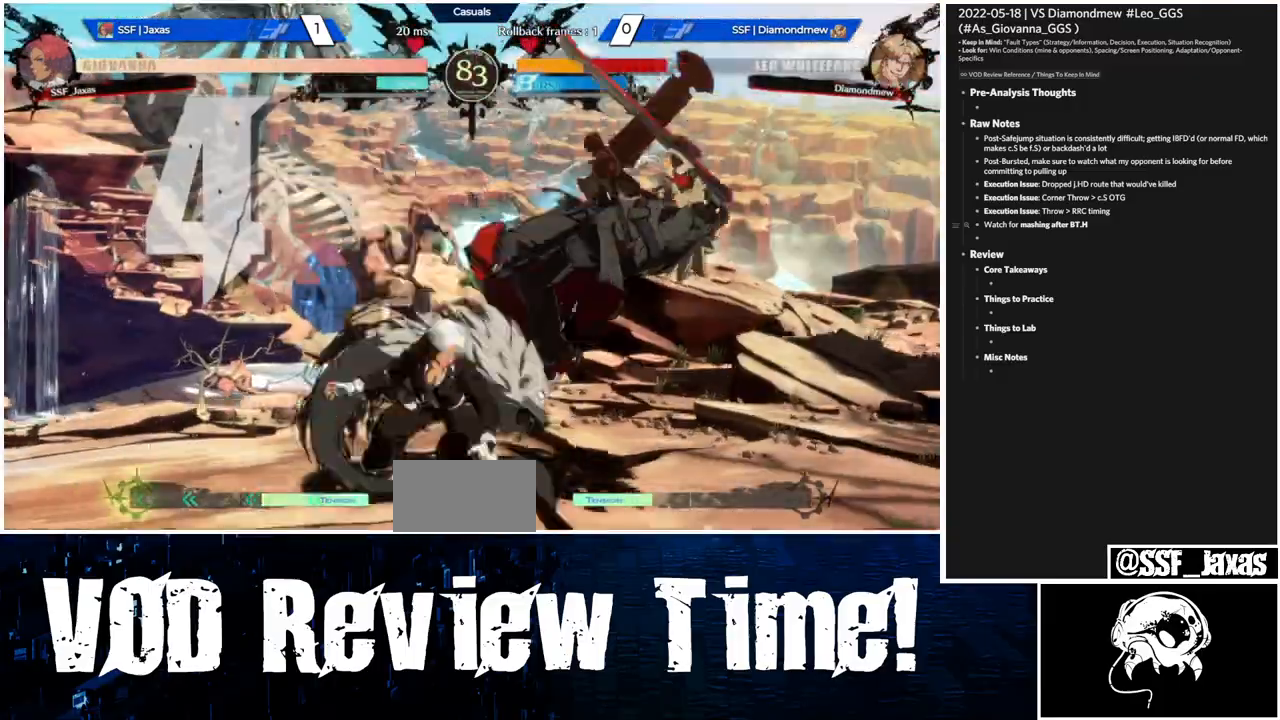
{"dt_ms": 500, "buttons": [], "events": [[33, "R1", "down"], [200, "R1", "up"]]}
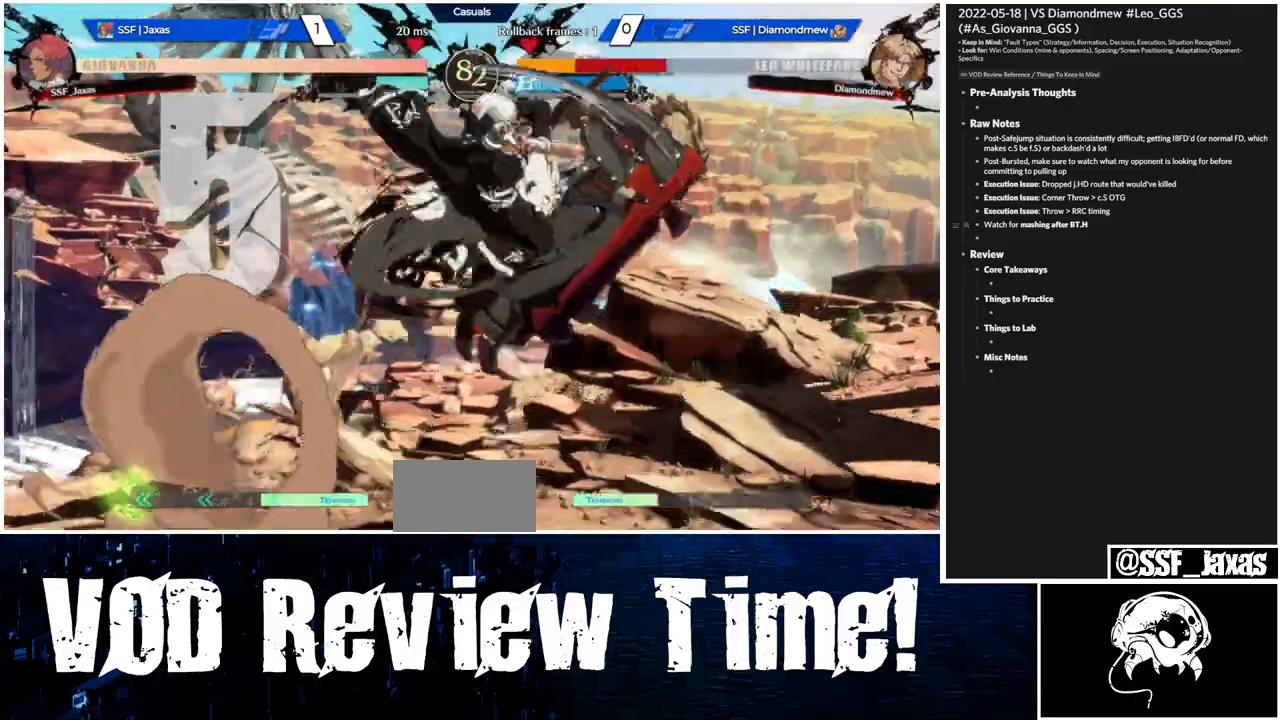
{"dt_ms": 500, "buttons": []}
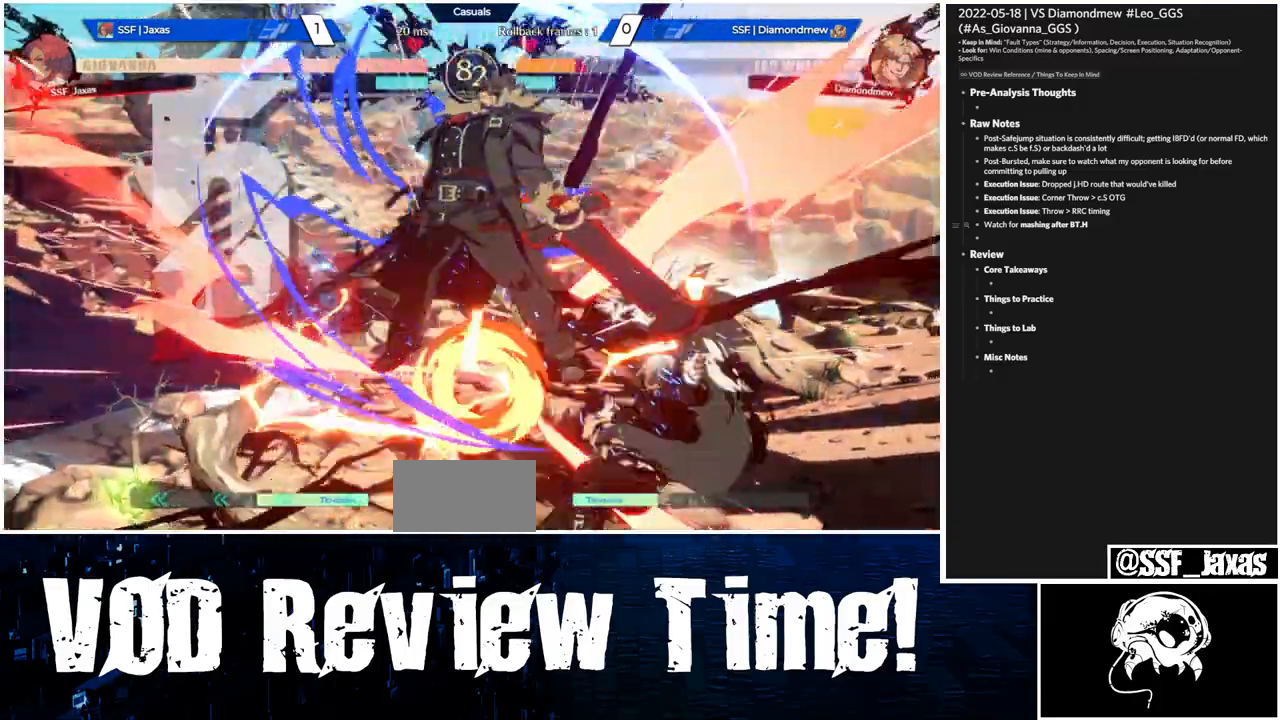
{"dt_ms": 500, "buttons": ["DPAD_LEFT"]}
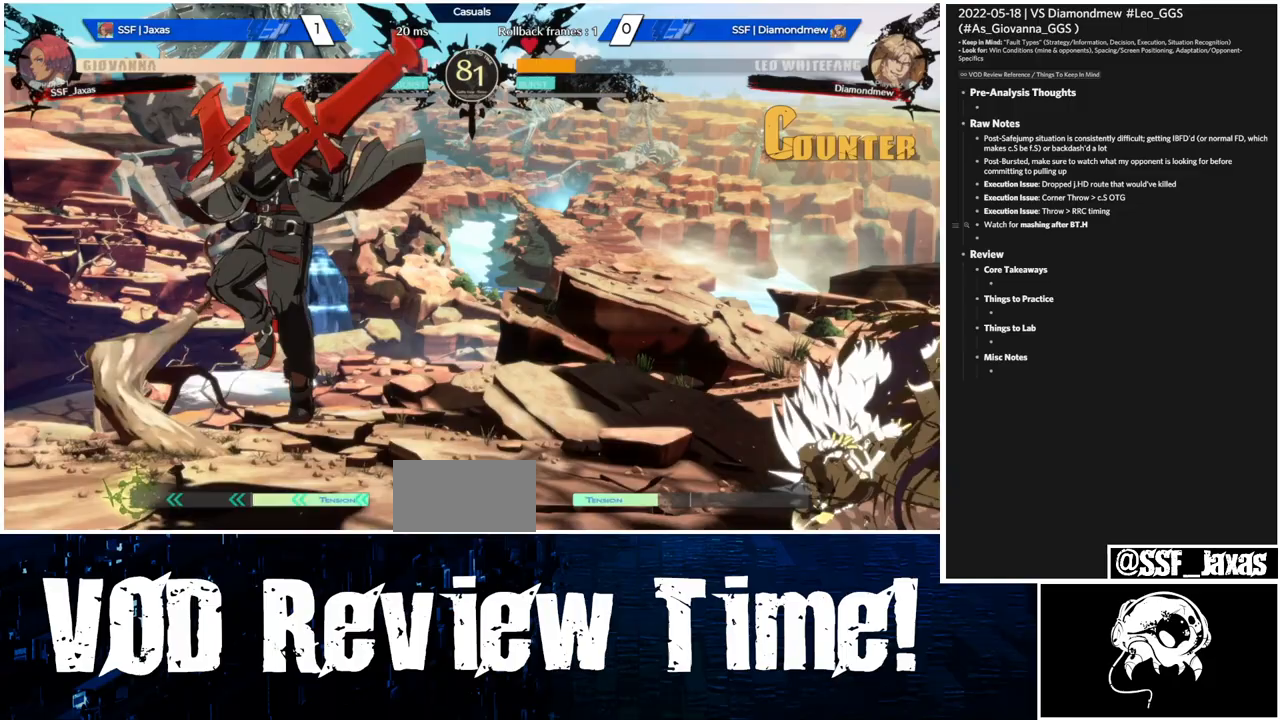
{"dt_ms": 500, "buttons": [], "events": [[67, "DPAD_LEFT", "up"], [267, "DPAD_LEFT", "down"], [333, "DPAD_LEFT", "up"], [400, "DPAD_LEFT", "down"], [500, "DPAD_LEFT", "up"]]}
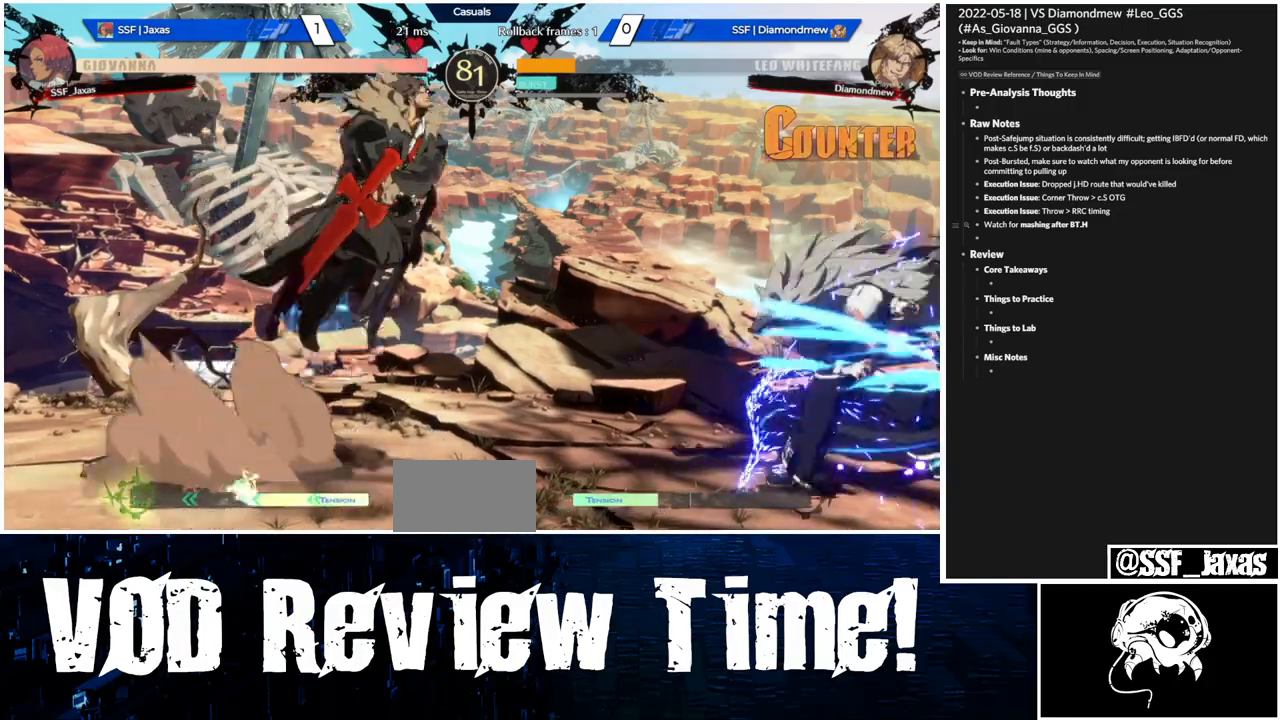
{"dt_ms": 500, "buttons": ["DPAD_RIGHT"], "events": [[33, "DPAD_RIGHT", "down"], [67, "L1", "down"], [133, "L1", "up"]]}
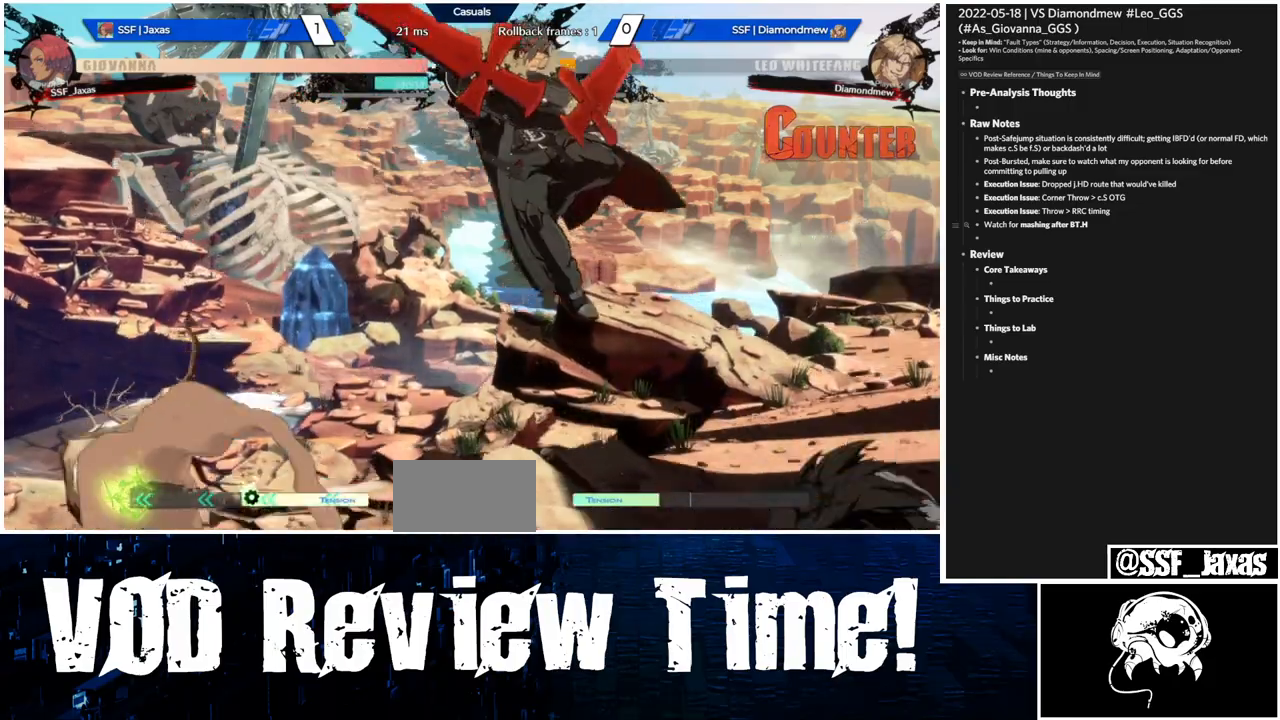
{"dt_ms": 500, "buttons": ["L1"], "events": [[67, "DPAD_DOWN", "down"], [167, "DPAD_DOWN", "up"], [400, "DPAD_RIGHT", "up"], [433, "L1", "down"]]}
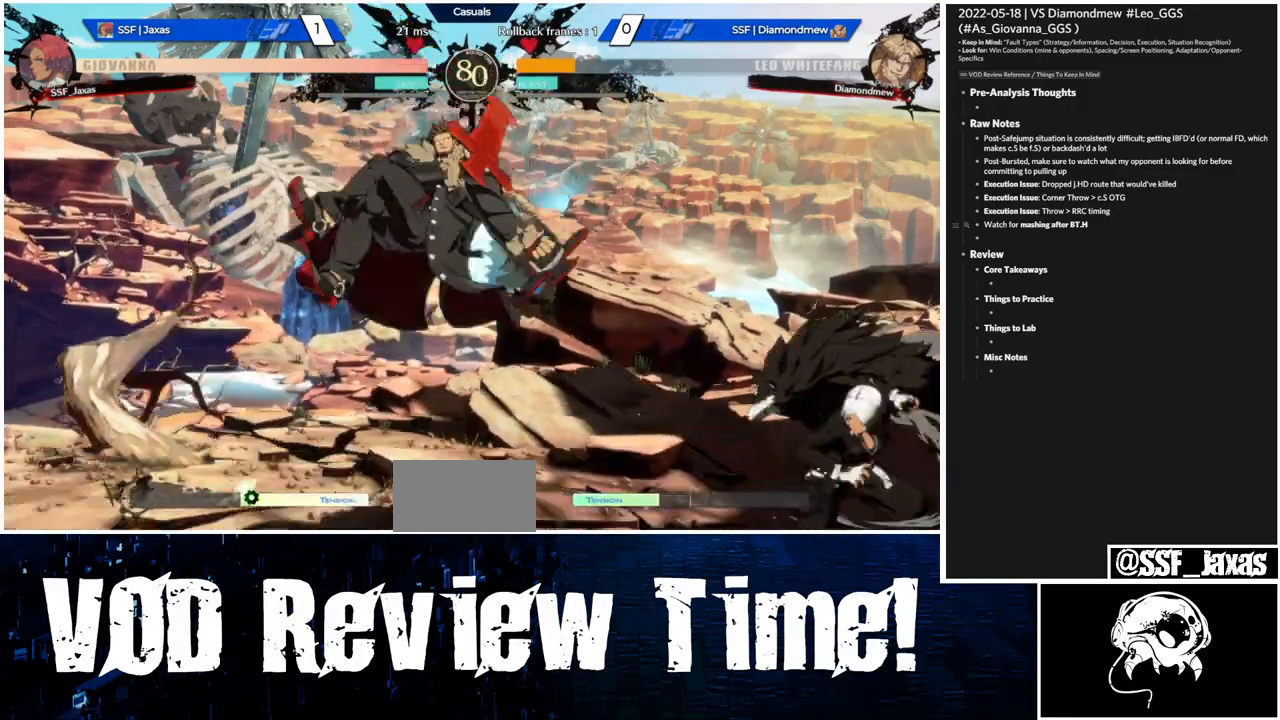
{"dt_ms": 500, "buttons": [], "events": [[33, "DPAD_DOWN", "down"], [100, "L1", "up"], [100, "TRIANGLE", "down"], [200, "DPAD_DOWN", "up"], [267, "TRIANGLE", "up"]]}
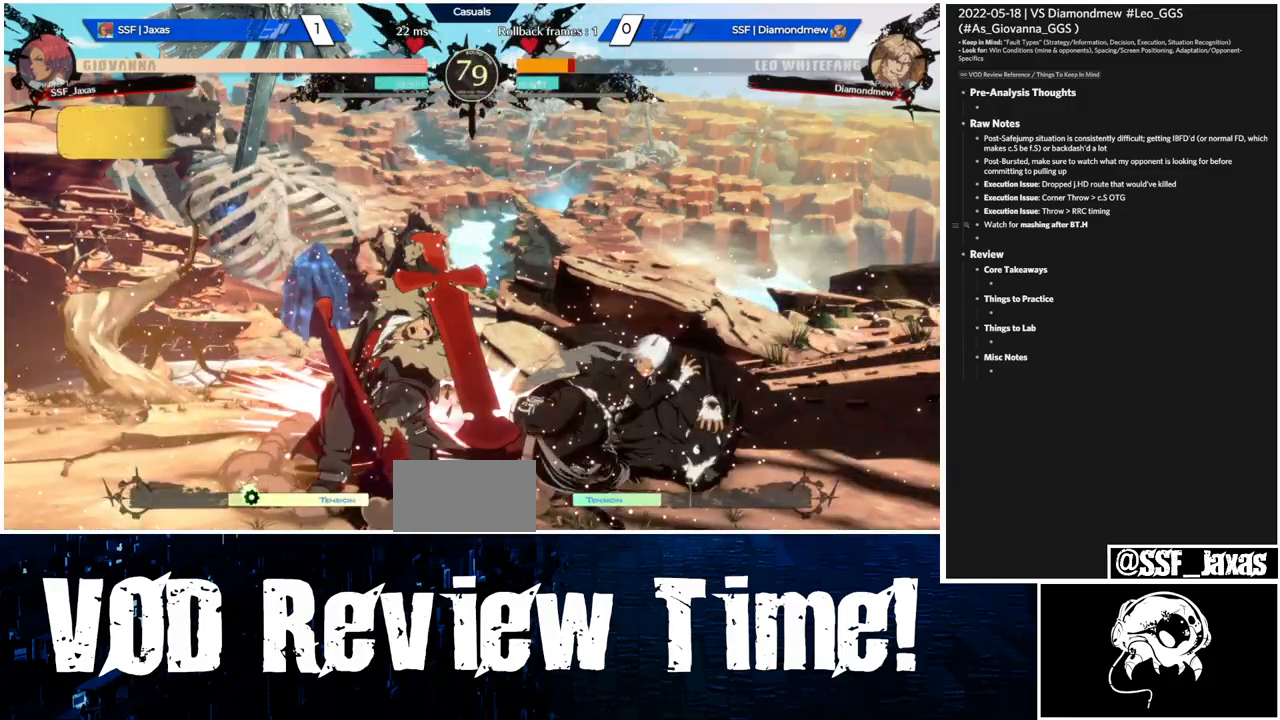
{"dt_ms": 500, "buttons": ["R1"], "events": [[433, "R1", "down"]]}
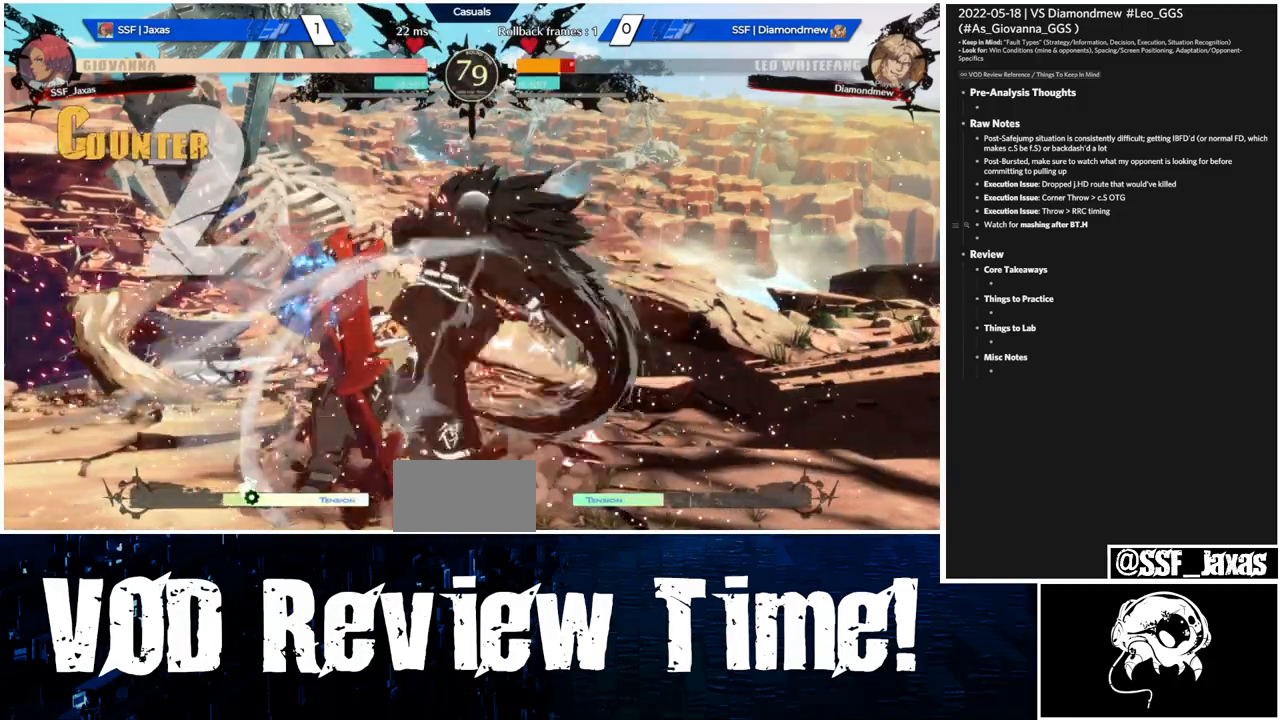
{"dt_ms": 500, "buttons": [], "events": [[67, "DPAD_LEFT", "down"], [100, "R1", "up"], [167, "DPAD_DOWN", "down"], [200, "DPAD_LEFT", "up"], [200, "DPAD_RIGHT", "down"], [267, "DPAD_DOWN", "up"], [300, "DPAD_LEFT", "down"], [300, "DPAD_RIGHT", "up"], [333, "R1", "down"], [367, "DPAD_LEFT", "up"], [400, "R1", "up"]]}